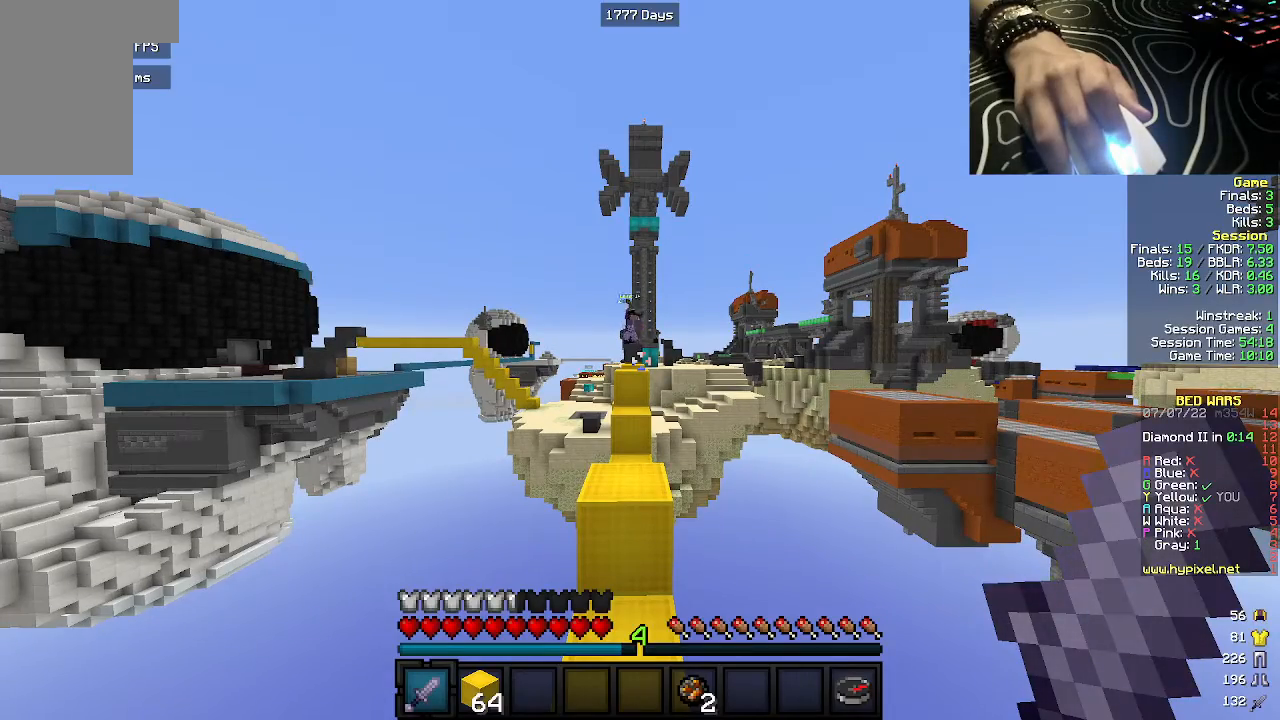
Gameplay with keyboard and mouse; each line is a JSON object with the keys and mouse buttons held at the frame after it. "events" lists presses ("down") and releases ("up") of "a", "d", "s", "w", "mouse_left" and "mouse_right" between this image and that frame as [ms after this image, input, new state], when the widget could be followed in between. "mouse_left", "mouse_right" = the "left", "right" buttons of the "mouse" list. No other keys are recorded. Fast repeated clicks can show as one long hold. Mouse movement is not recorded.
{"keys": [], "mouse": [], "events": []}
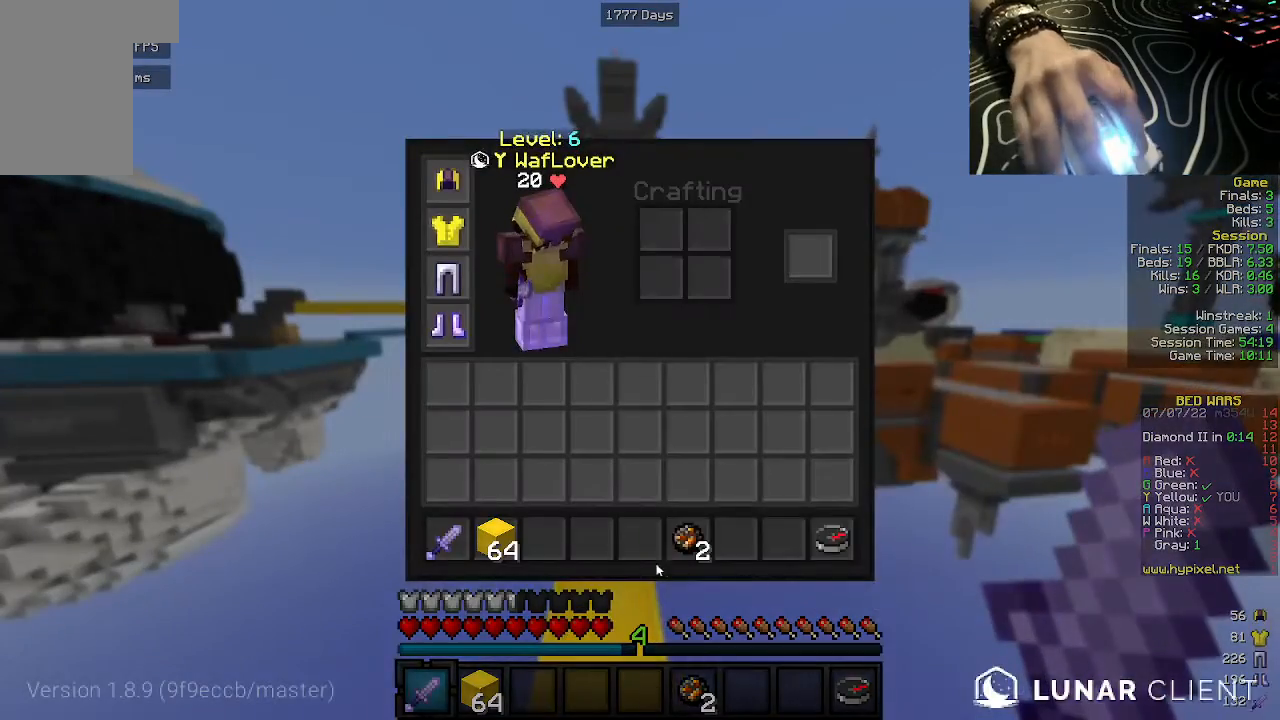
{"keys": [], "mouse": [], "events": []}
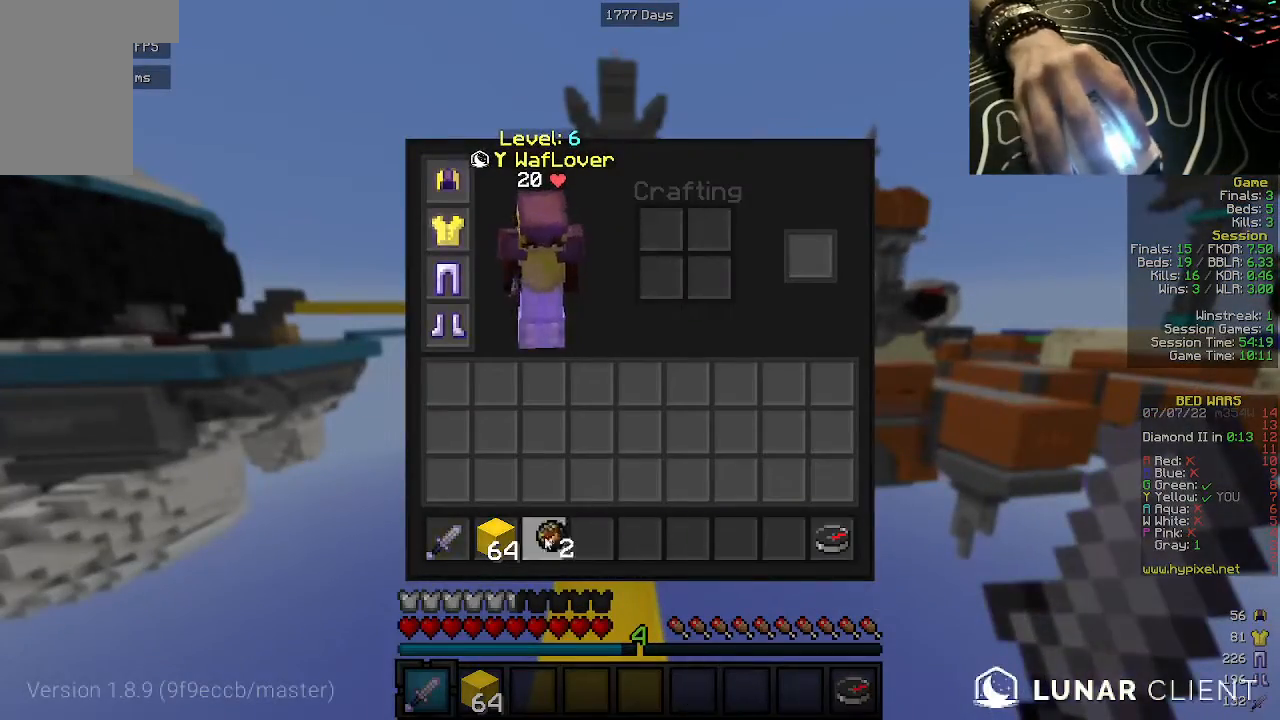
{"keys": ["s"], "mouse": [], "events": [[333, "s", "down"]]}
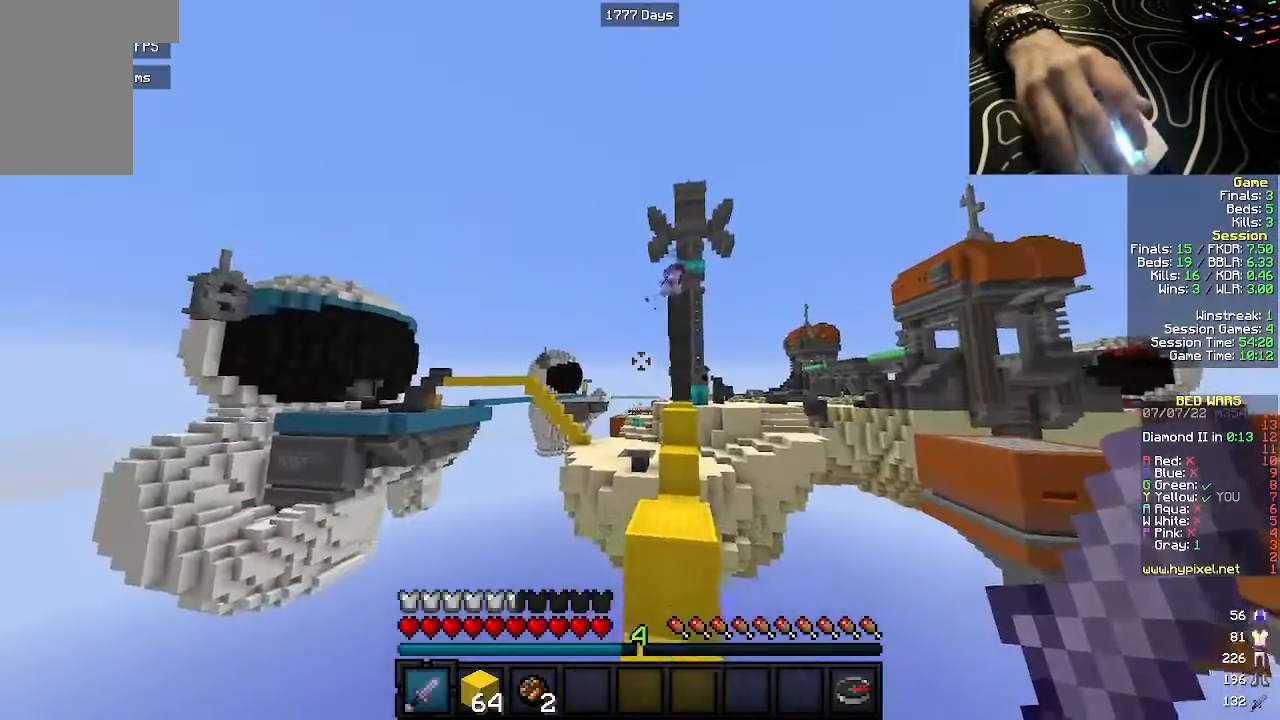
{"keys": ["s"], "mouse": [], "events": [[17, "a", "down"], [200, "a", "up"], [283, "a", "down"], [500, "a", "up"]]}
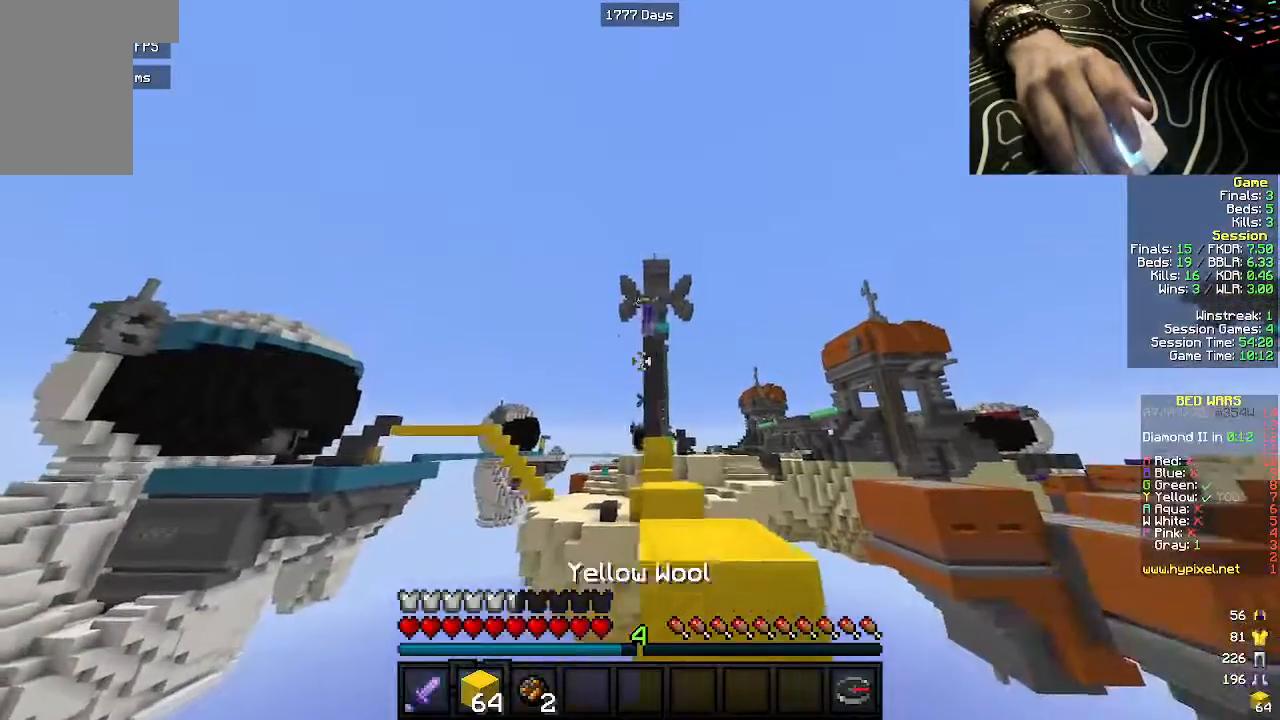
{"keys": [], "mouse": [], "events": [[200, "s", "up"], [383, "mouse_right", "down"], [500, "mouse_right", "up"]]}
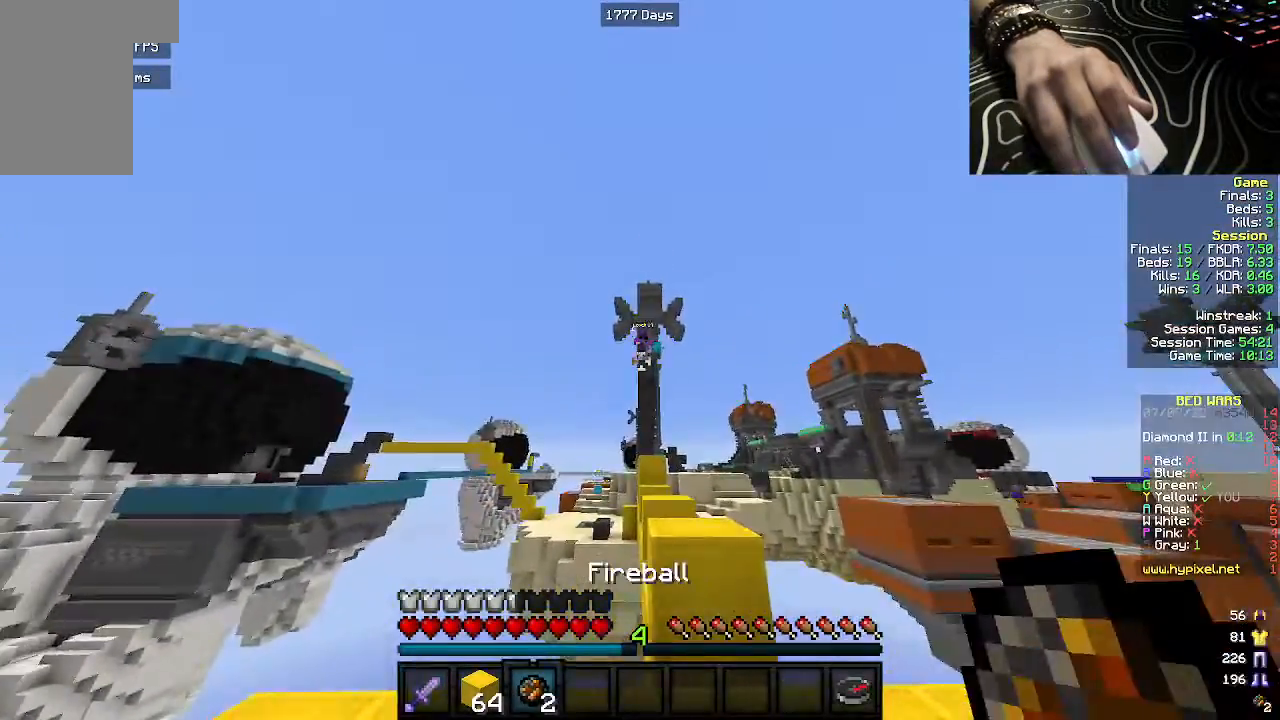
{"keys": [], "mouse": [], "events": [[50, "w", "down"], [317, "w", "up"]]}
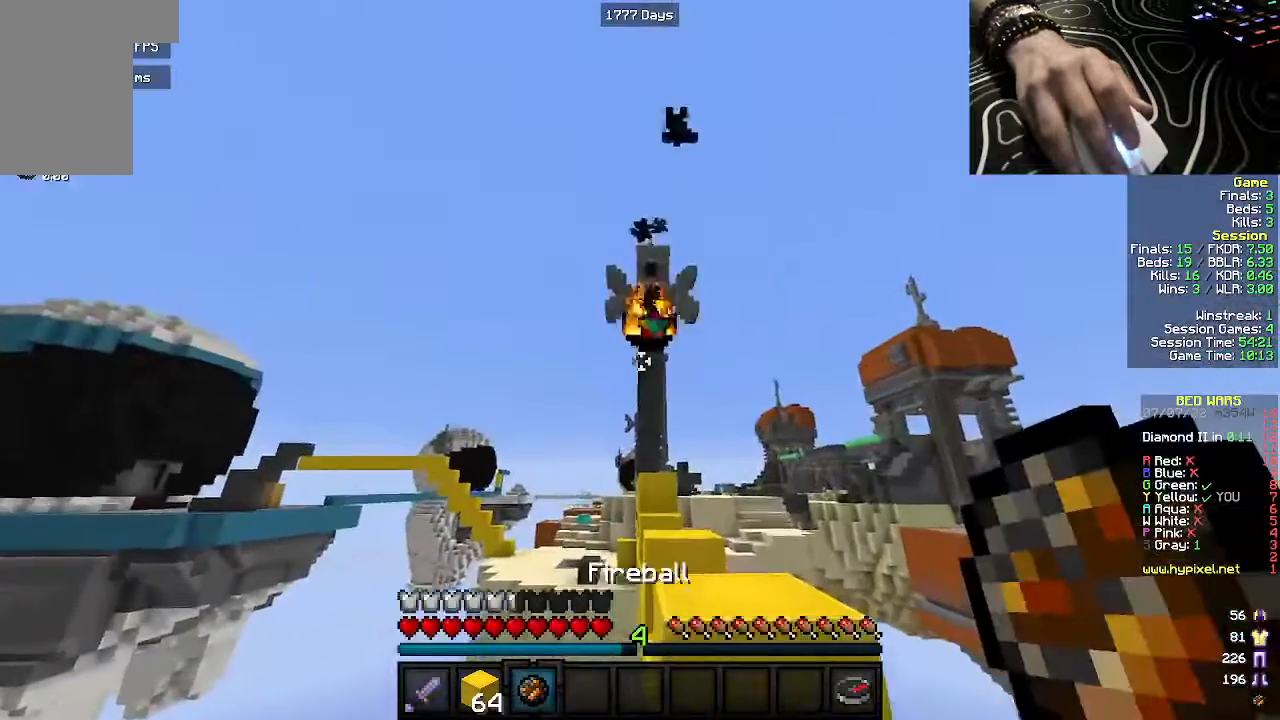
{"keys": [], "mouse": [], "events": []}
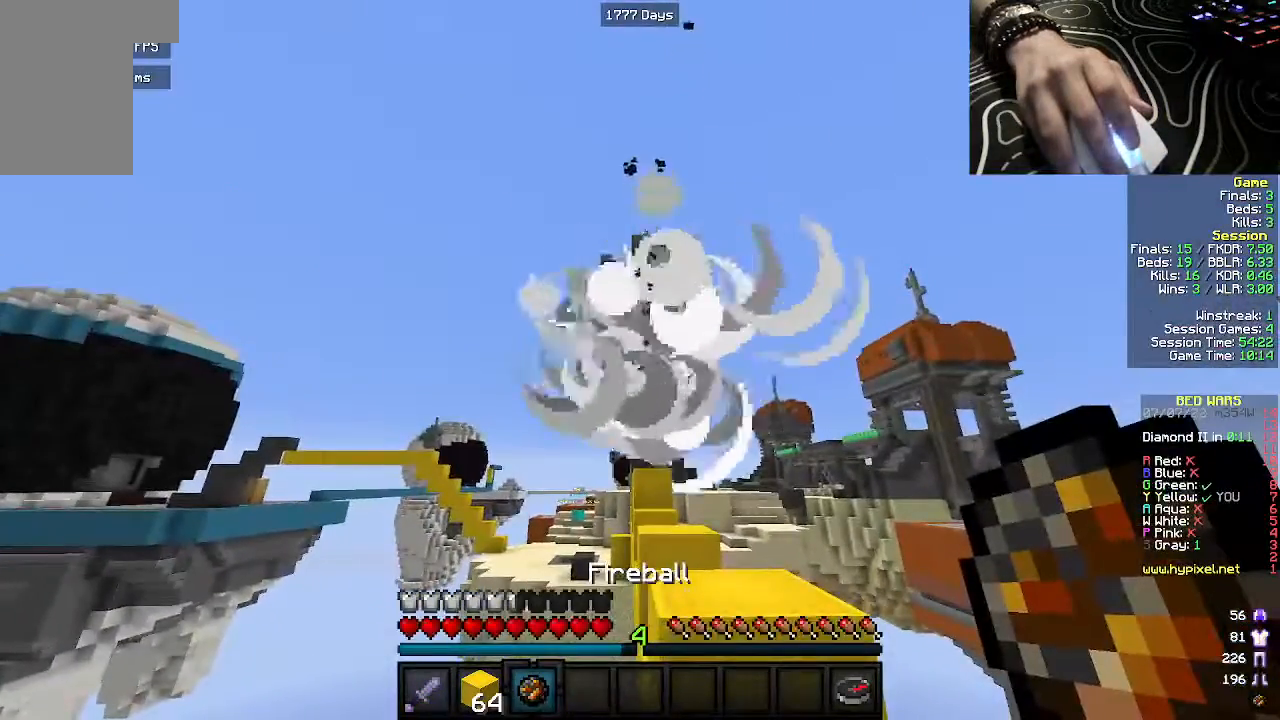
{"keys": [], "mouse": [], "events": []}
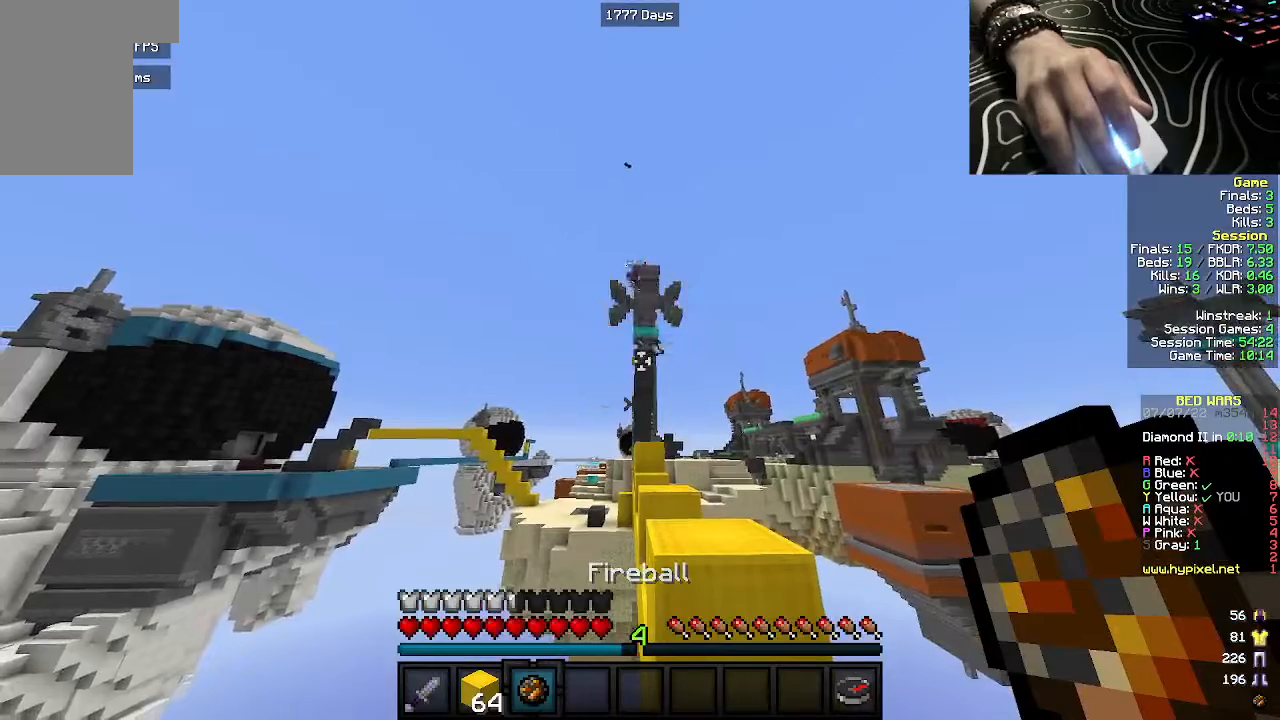
{"keys": [], "mouse": [], "events": []}
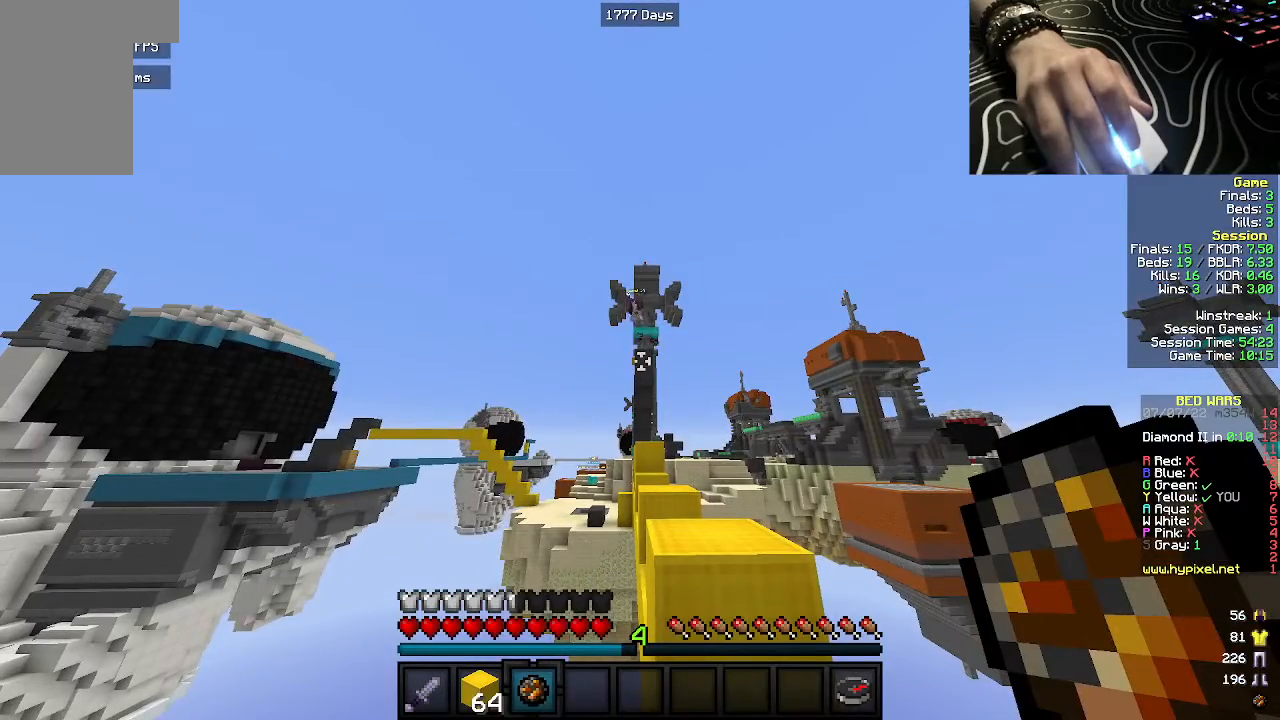
{"keys": [], "mouse": [], "events": []}
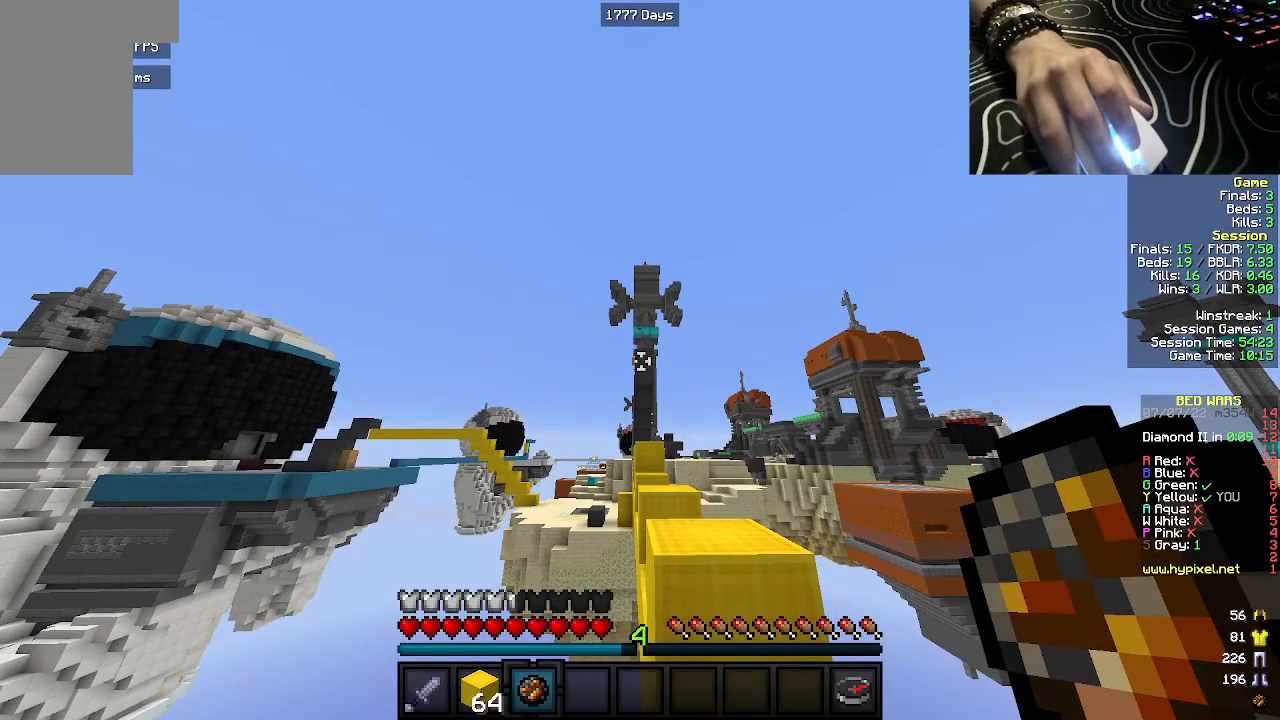
{"keys": [], "mouse": [], "events": [[33, "s", "down"], [267, "s", "up"]]}
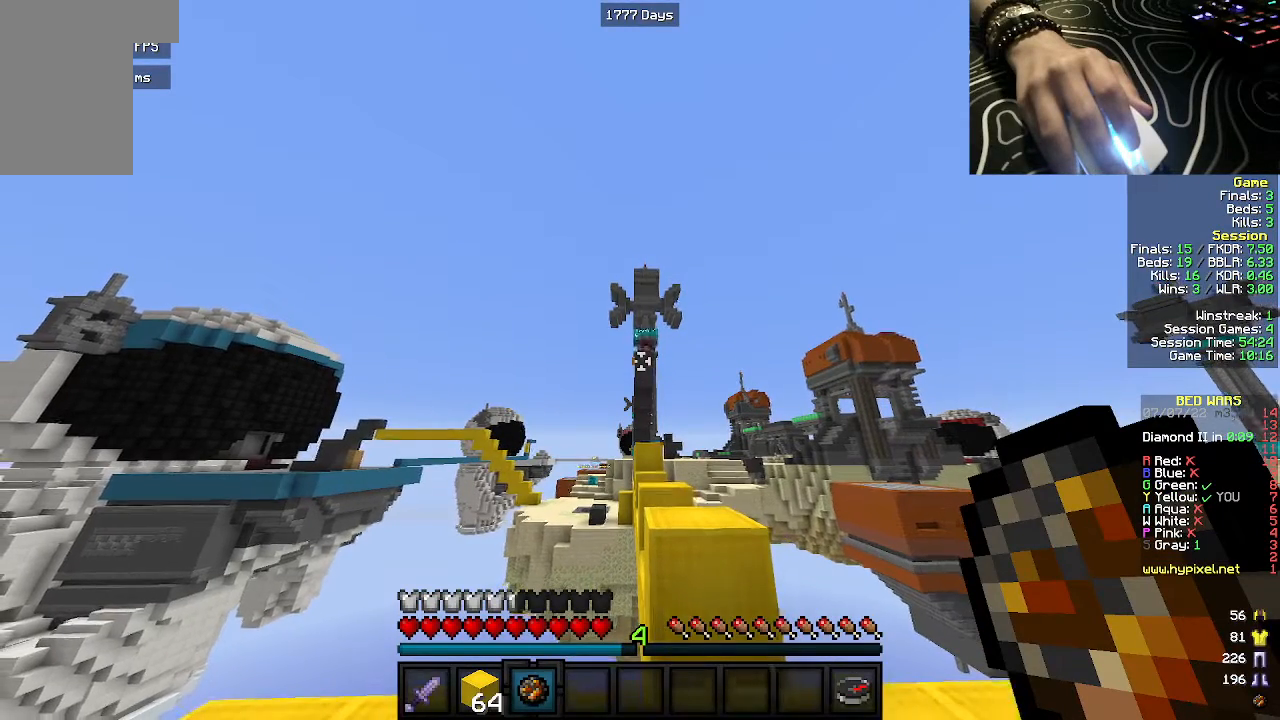
{"keys": ["a"], "mouse": [], "events": [[433, "a", "down"]]}
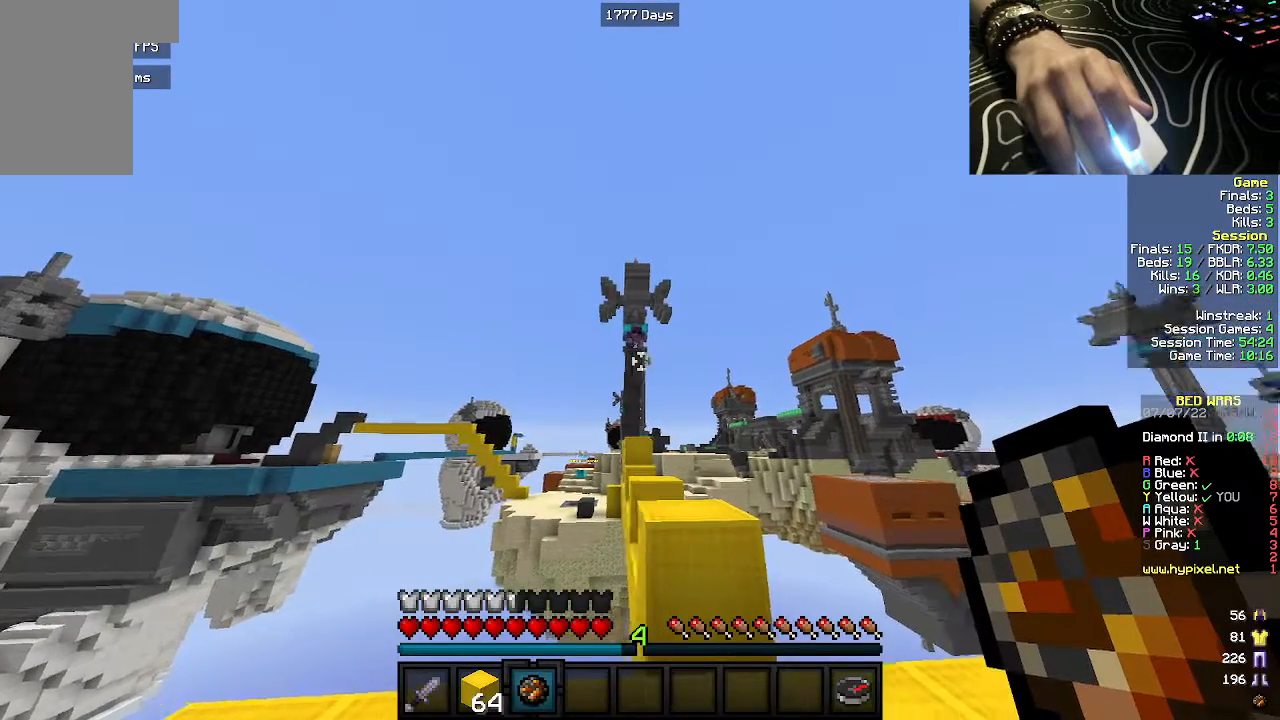
{"keys": ["a"], "mouse": [], "events": [[83, "s", "down"], [417, "s", "up"]]}
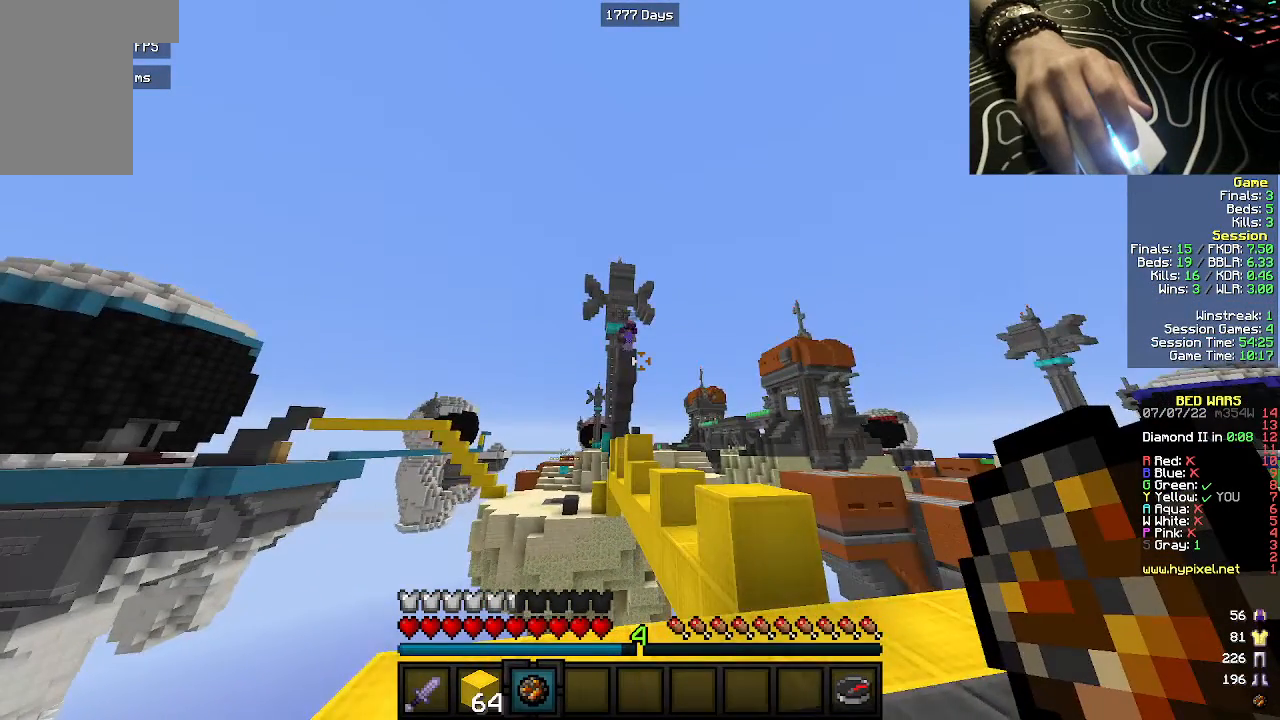
{"keys": ["a"], "mouse": [], "events": []}
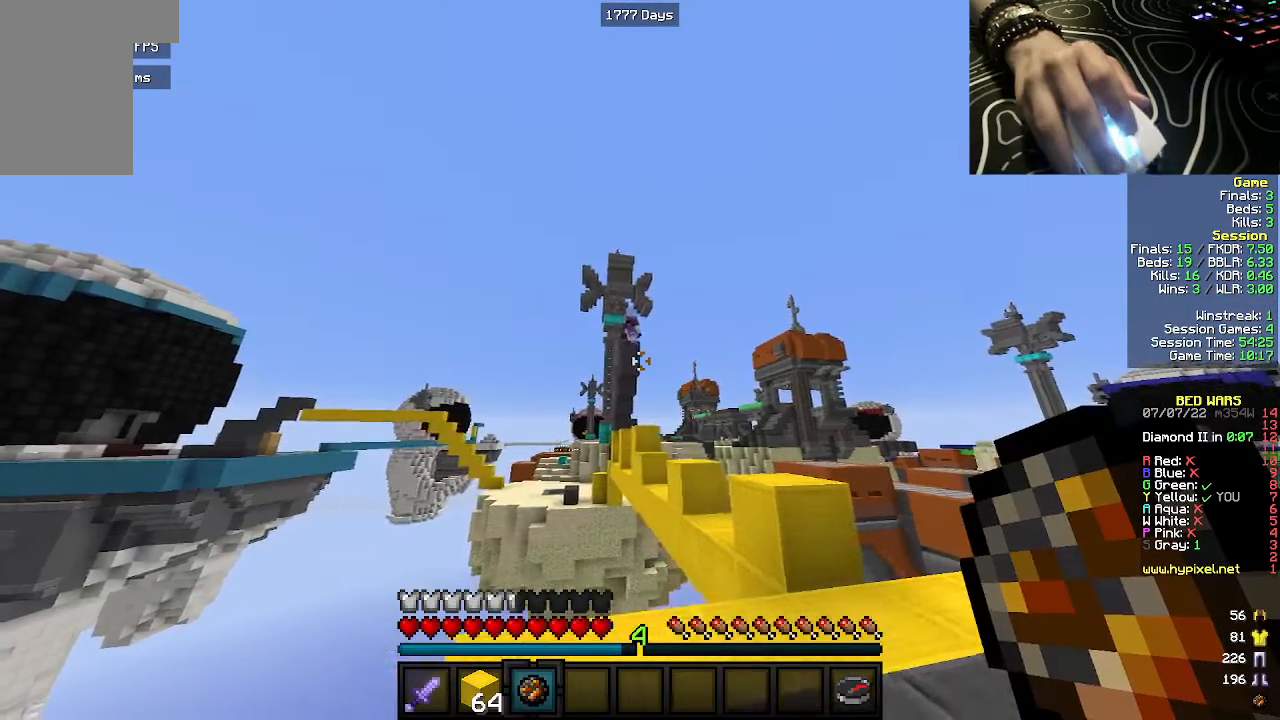
{"keys": ["a"], "mouse": [], "events": []}
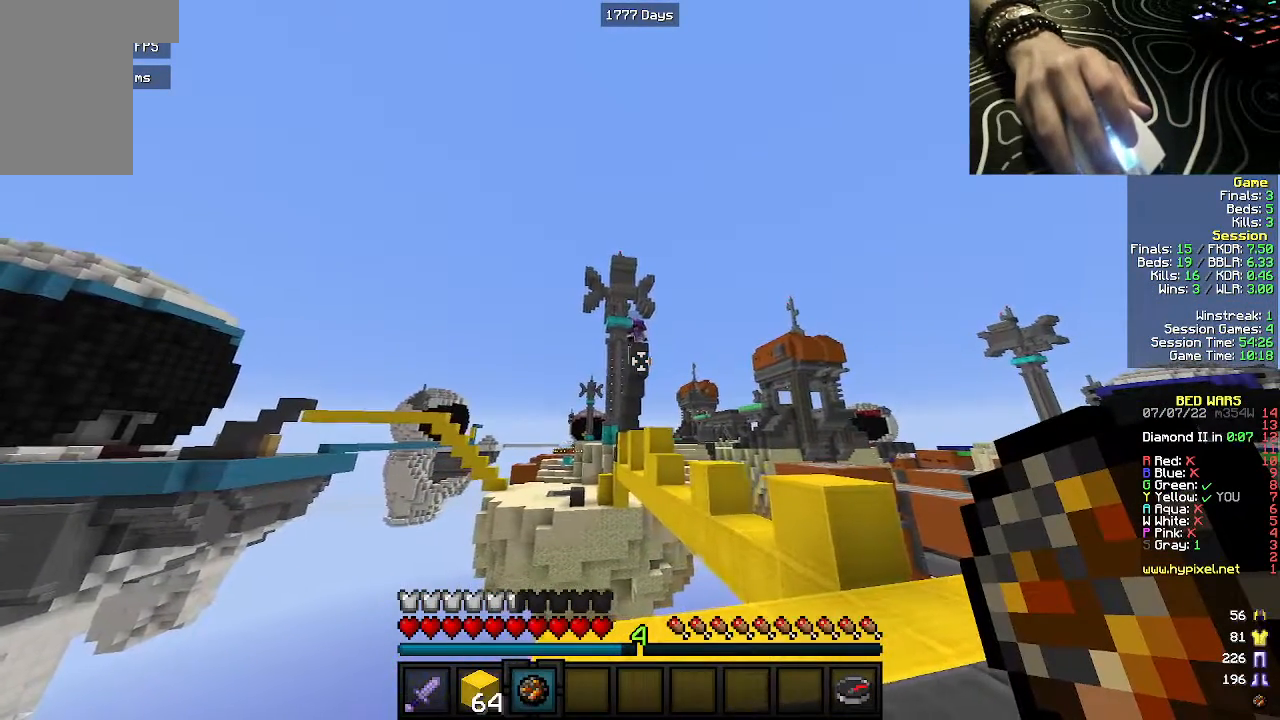
{"keys": ["a"], "mouse": [], "events": []}
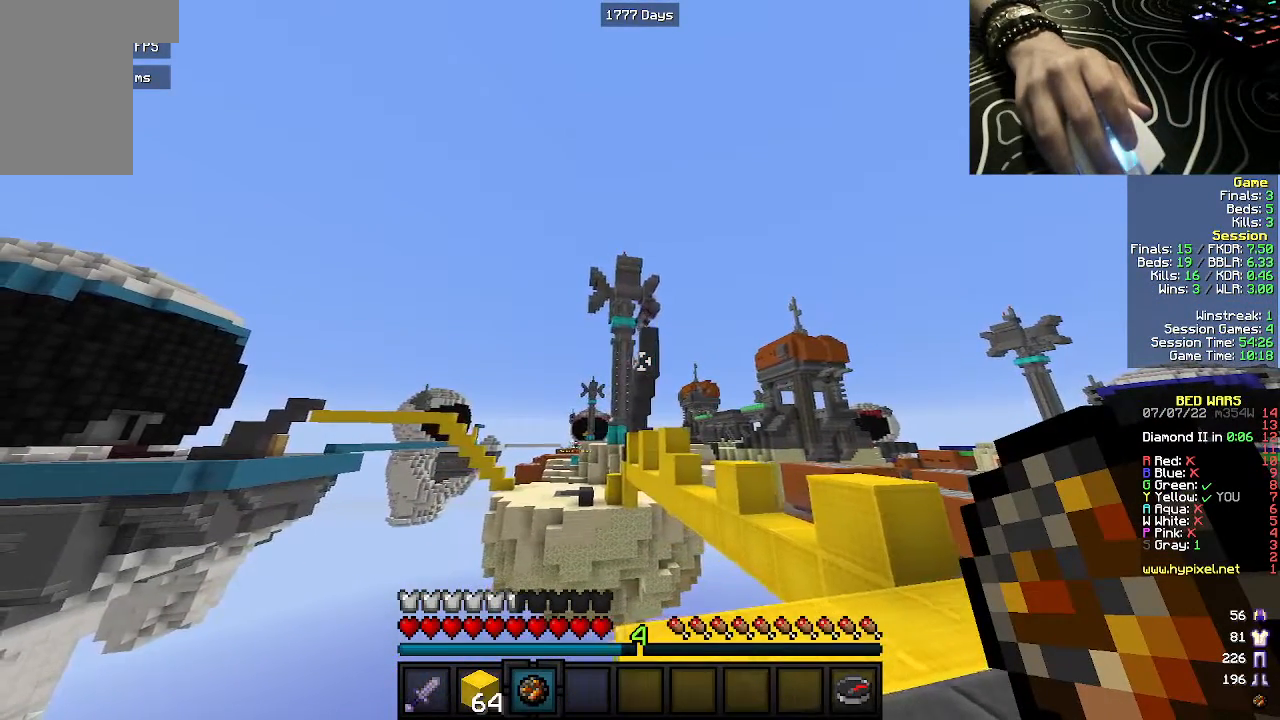
{"keys": ["d"], "mouse": [], "events": [[33, "d", "down"], [67, "a", "up"]]}
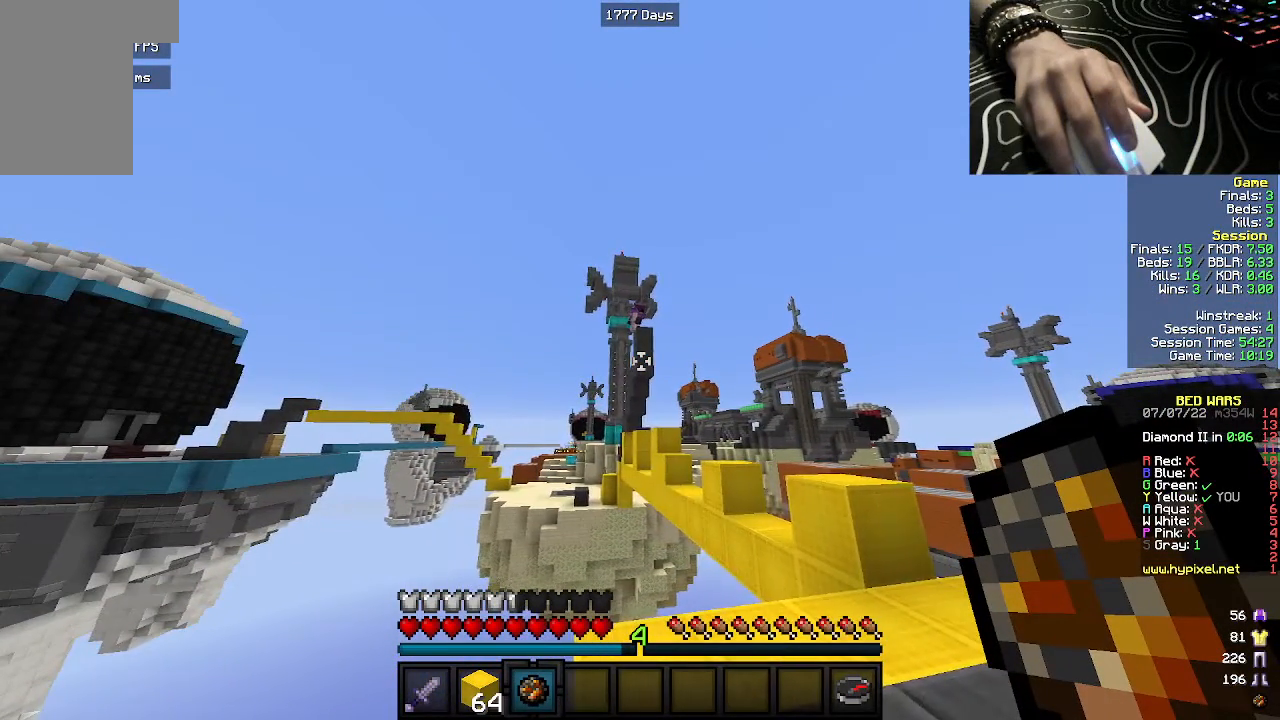
{"keys": [], "mouse": [], "events": [[300, "d", "up"]]}
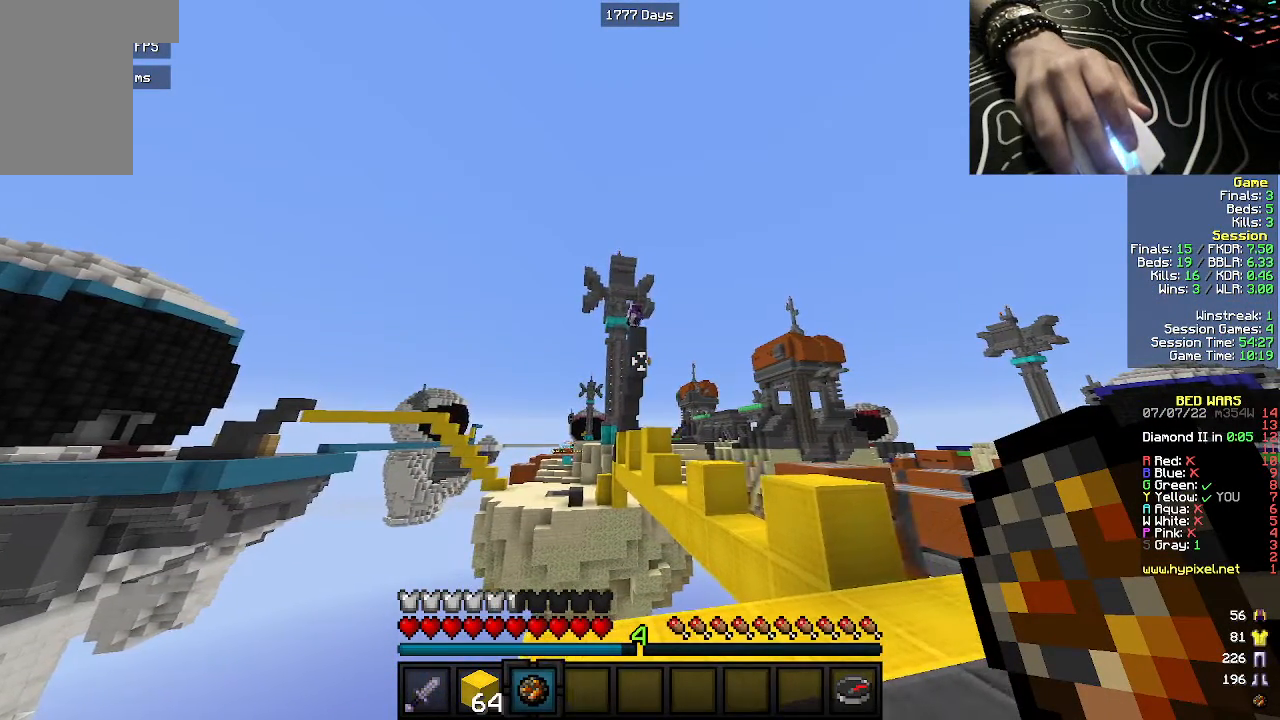
{"keys": [], "mouse": [], "events": []}
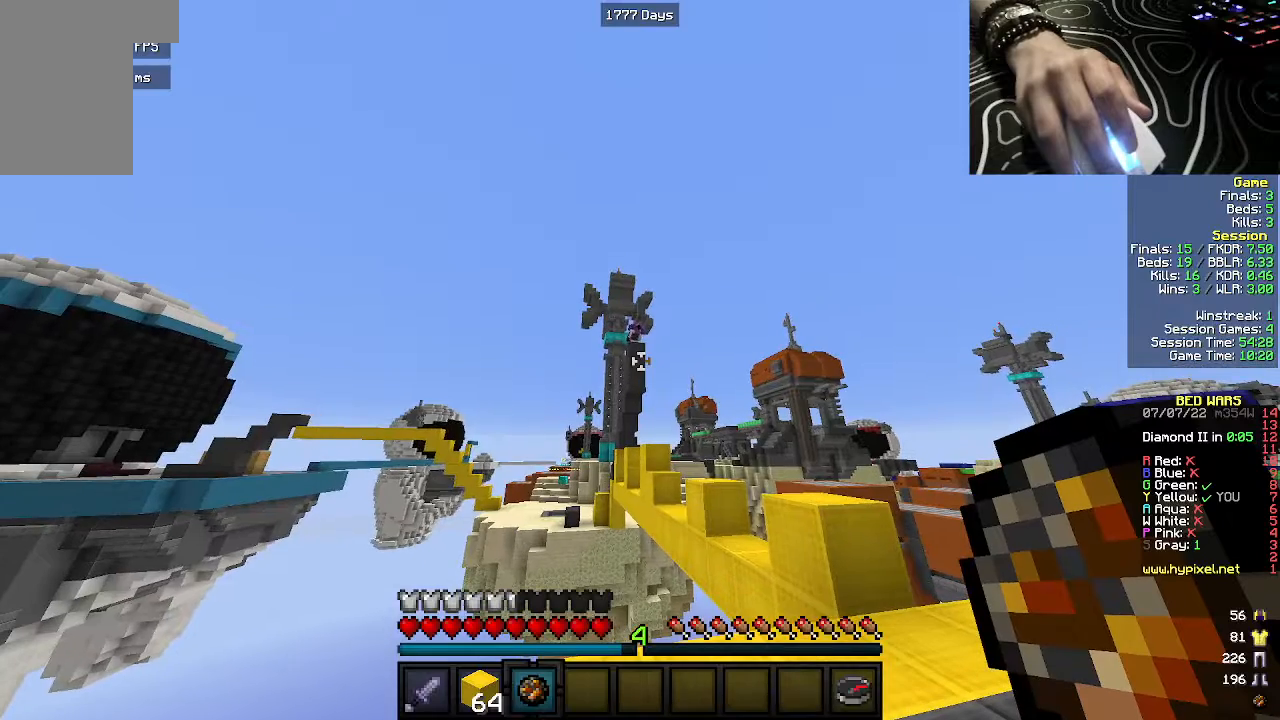
{"keys": [], "mouse": [], "events": []}
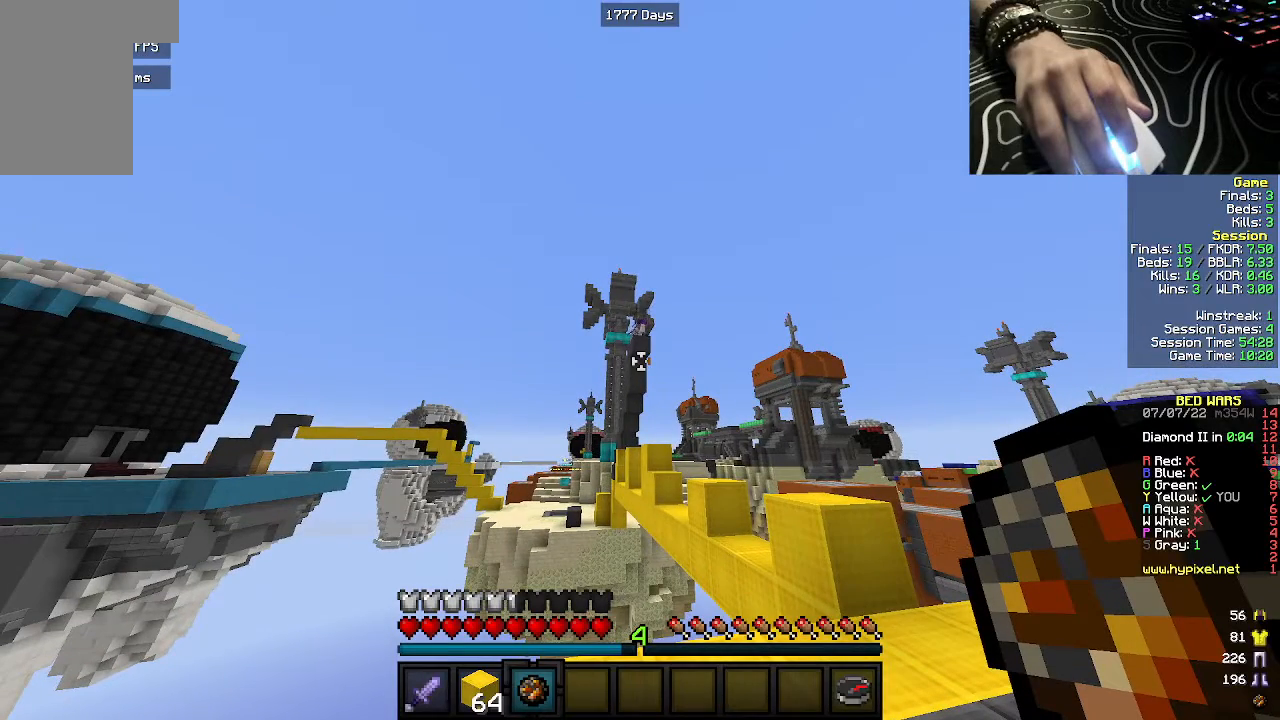
{"keys": [], "mouse": [], "events": []}
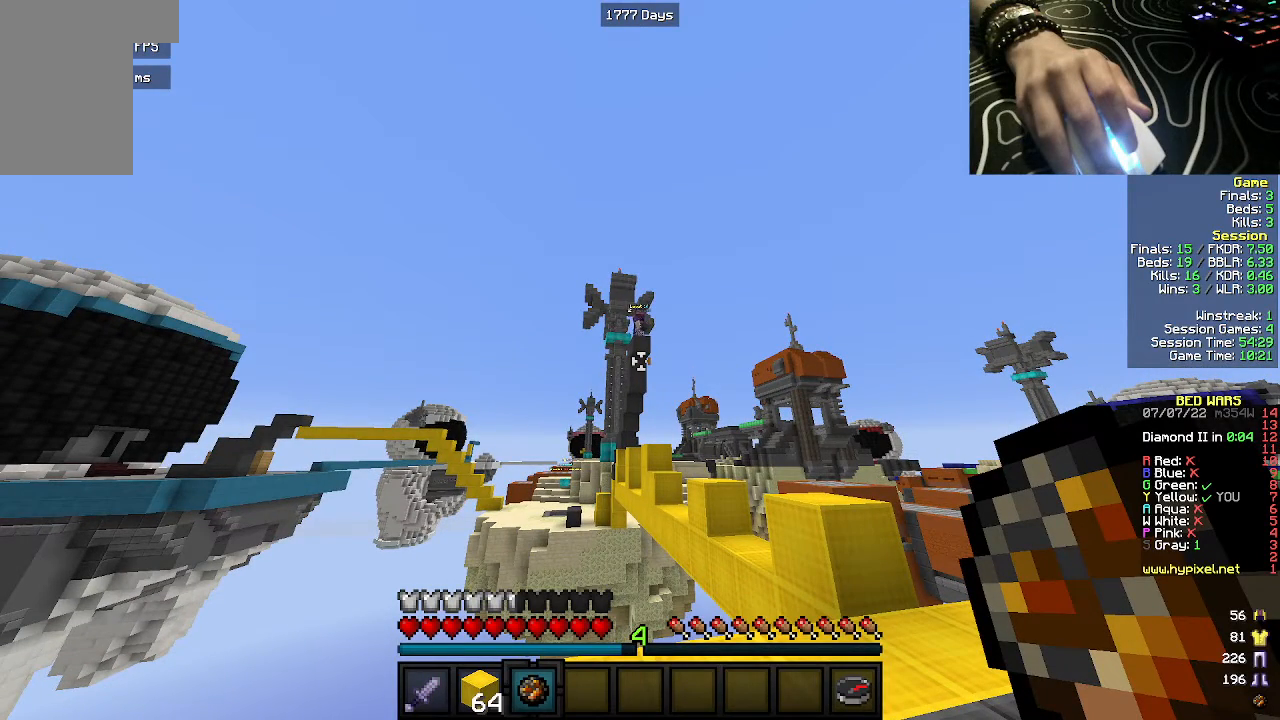
{"keys": [], "mouse": [], "events": []}
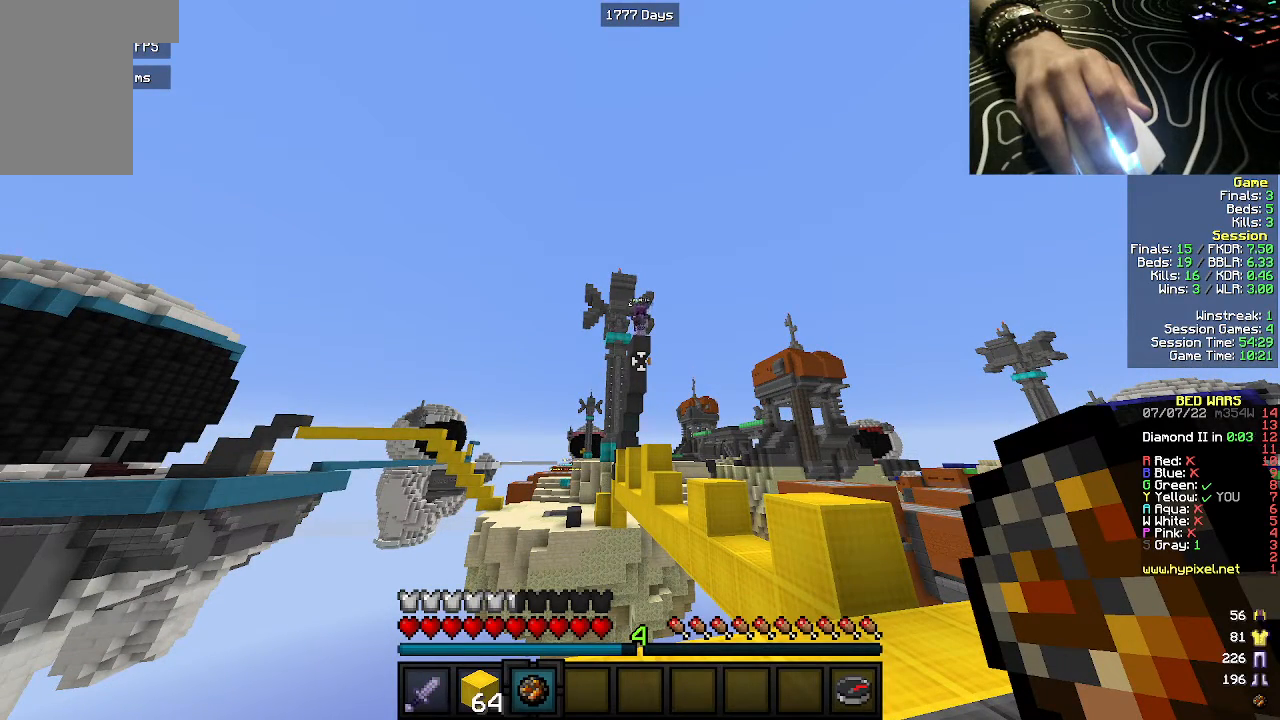
{"keys": [], "mouse": [], "events": []}
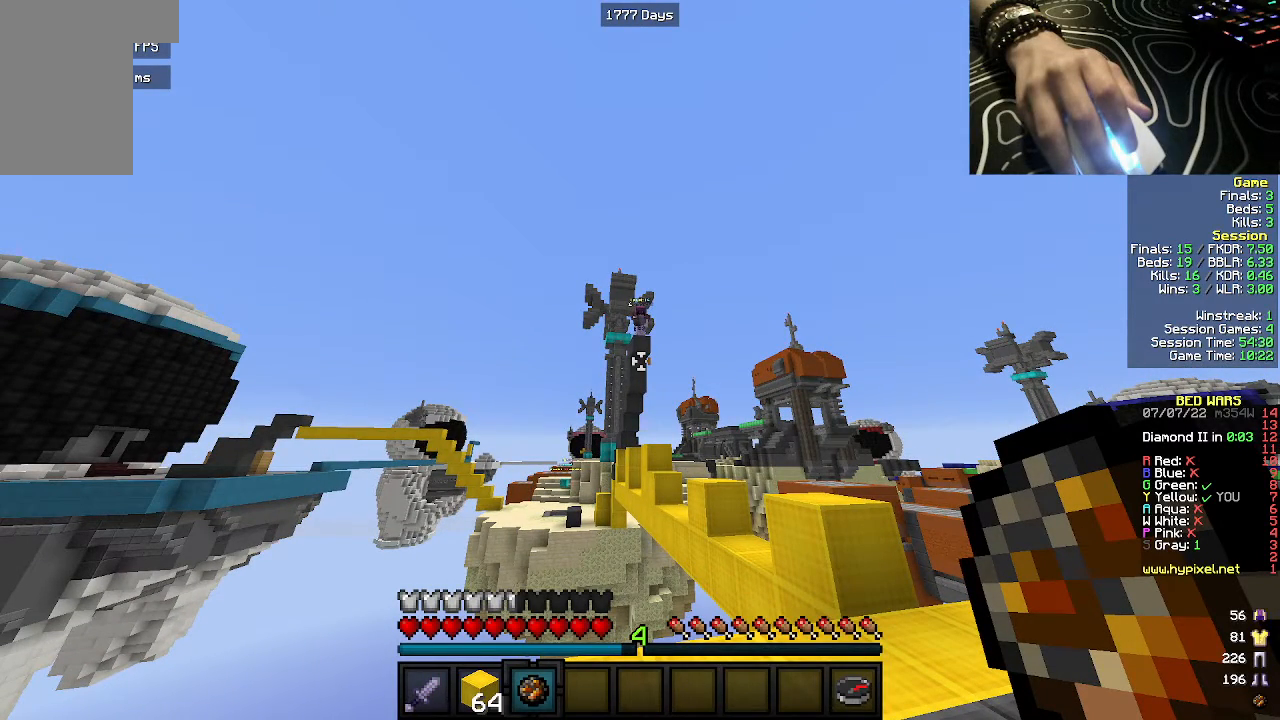
{"keys": [], "mouse": [], "events": []}
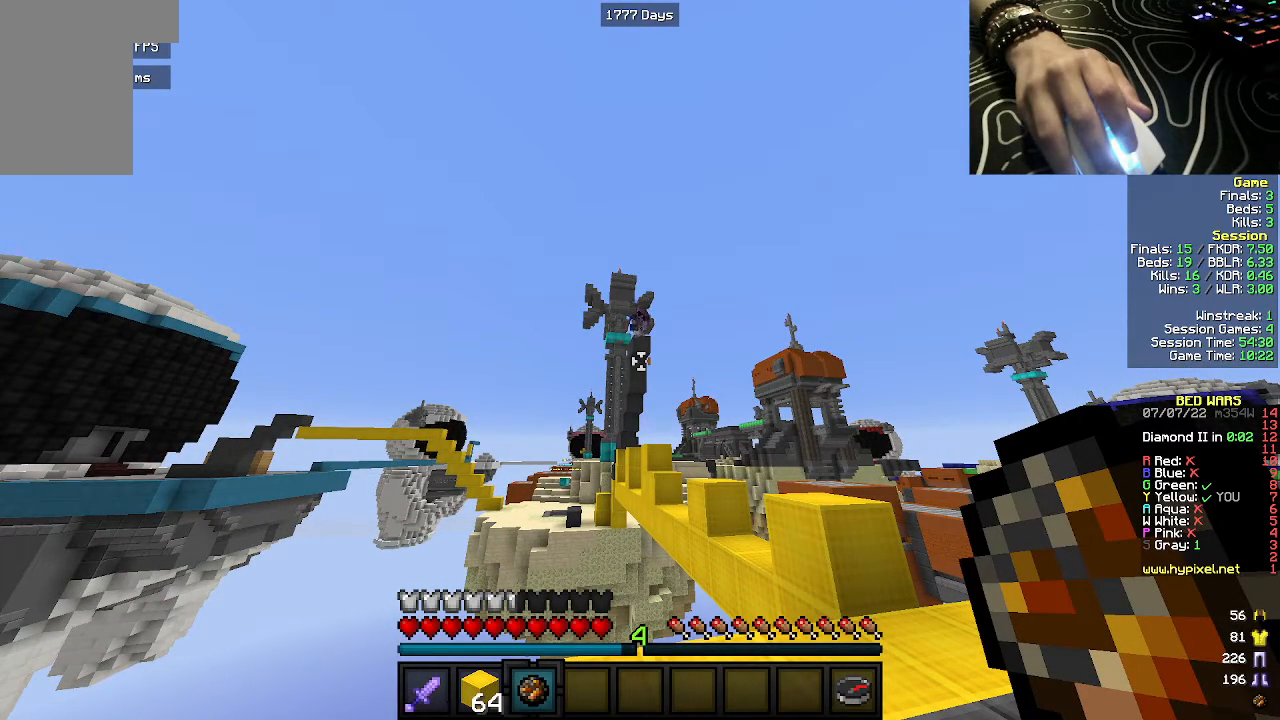
{"keys": [], "mouse": ["right"], "events": [[400, "mouse_right", "down"]]}
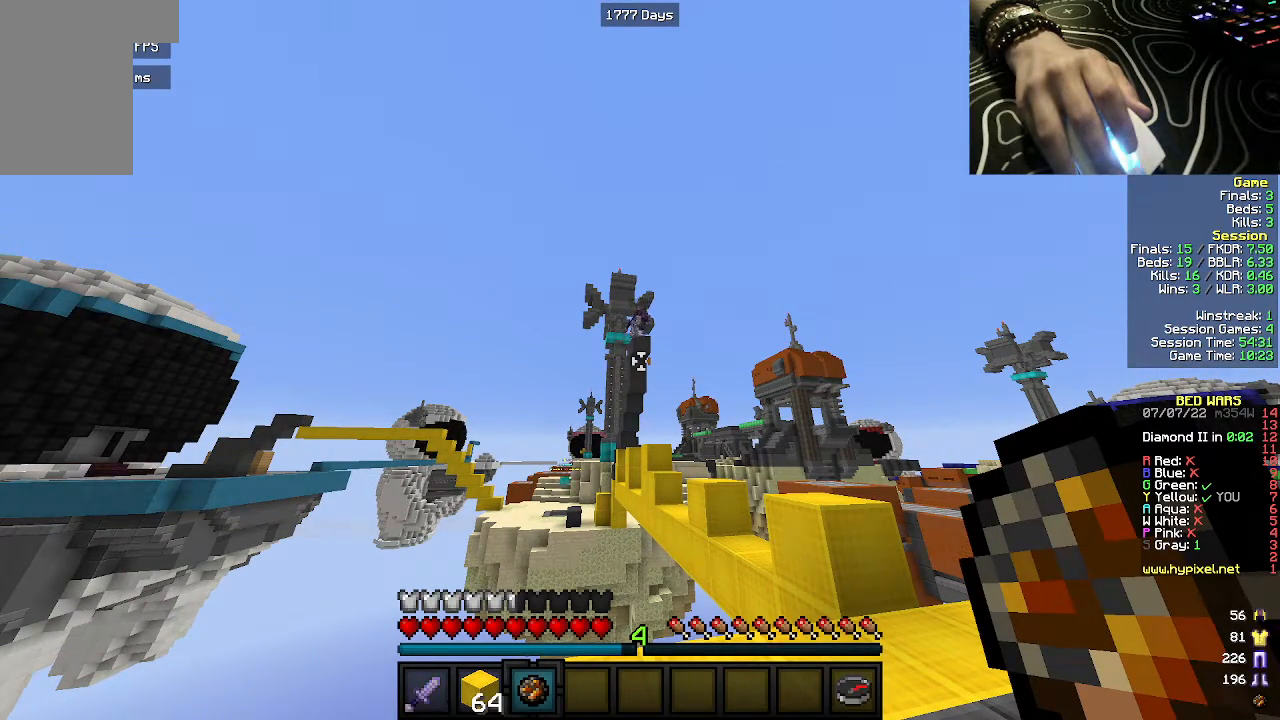
{"keys": [], "mouse": [], "events": [[17, "mouse_right", "up"]]}
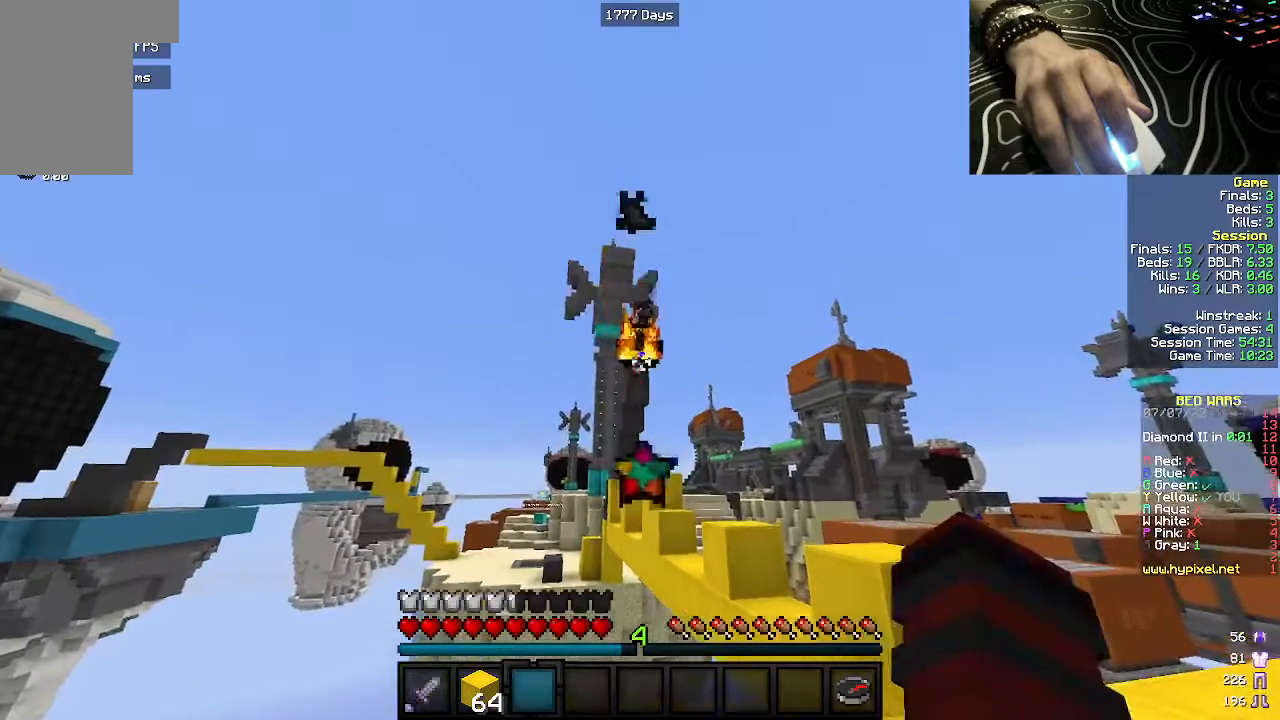
{"keys": [], "mouse": [], "events": []}
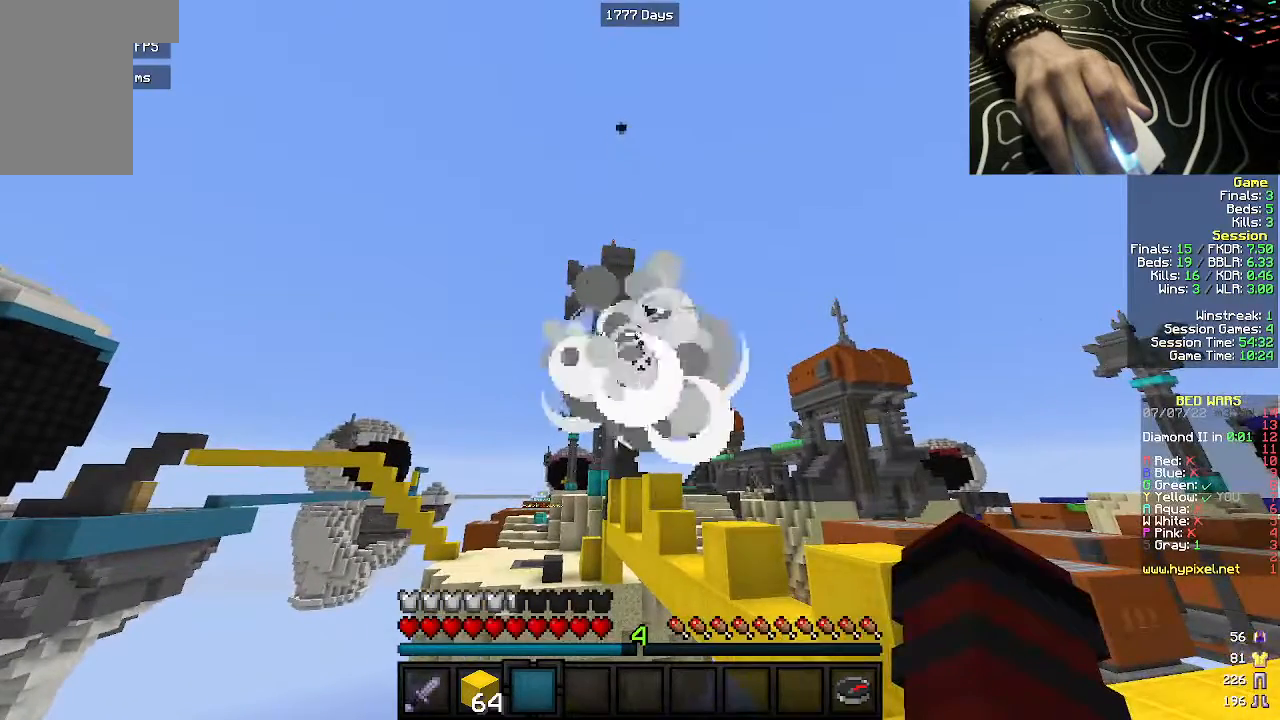
{"keys": [], "mouse": [], "events": []}
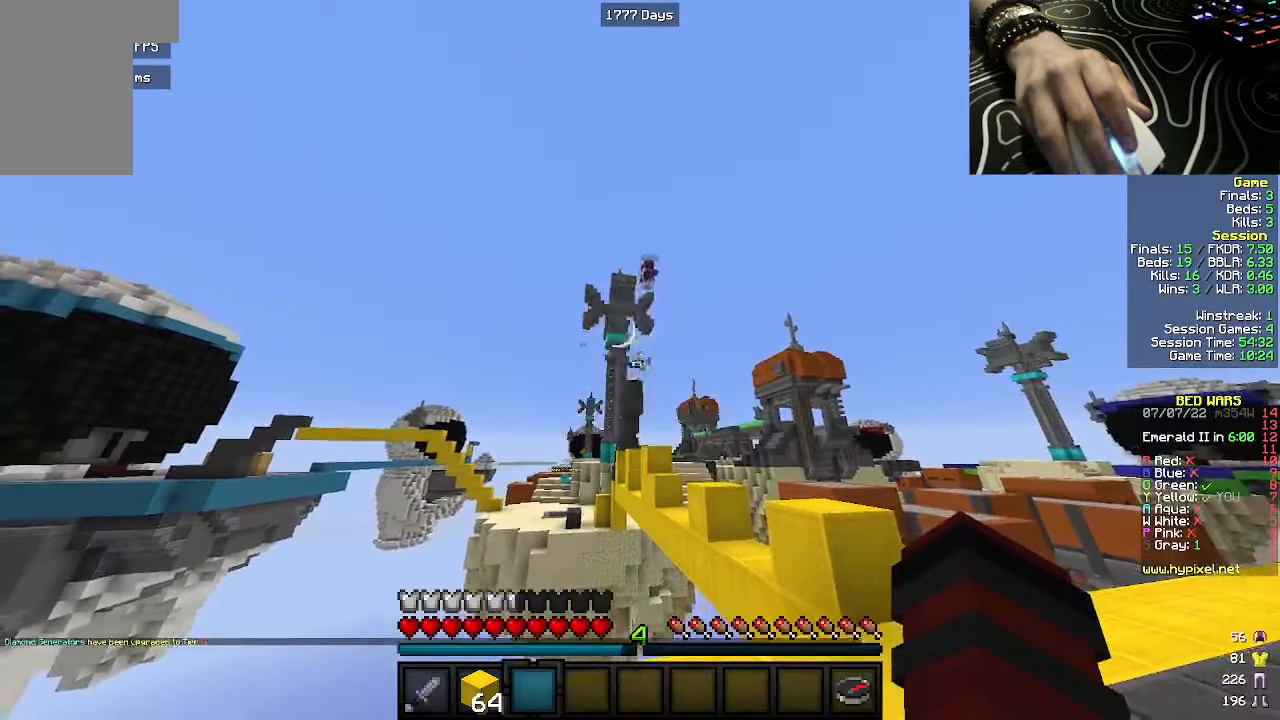
{"keys": [], "mouse": [], "events": []}
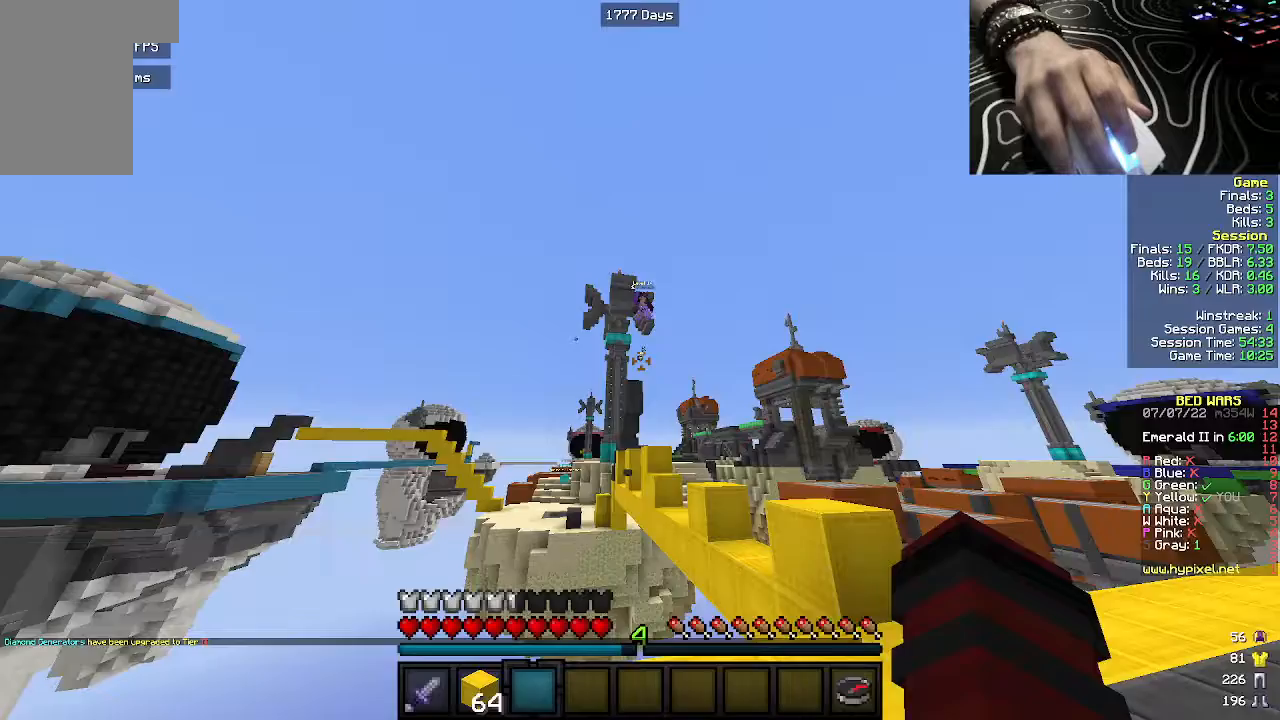
{"keys": ["w"], "mouse": [], "events": [[33, "d", "down"], [133, "w", "down"], [467, "d", "up"]]}